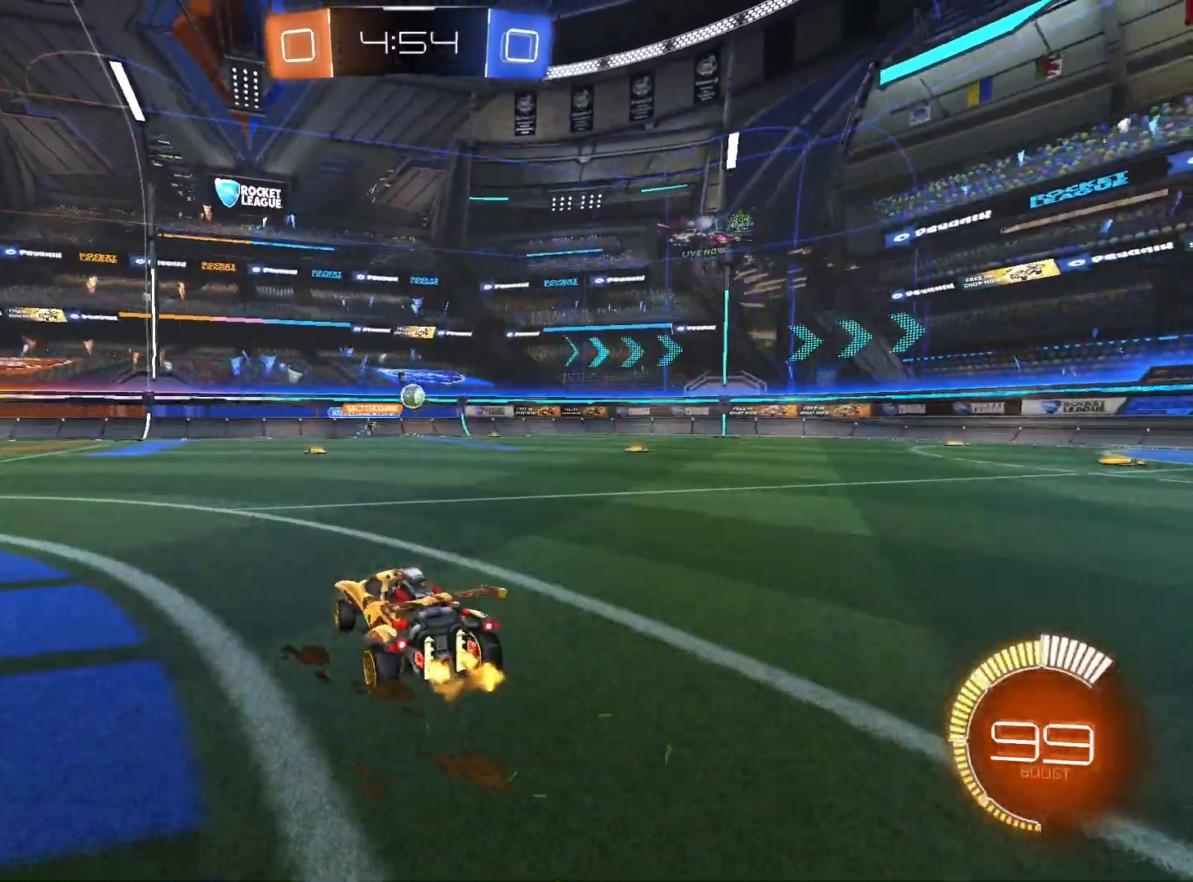
Gameplay with a controller (Xbox layout); each line is a JSON object with the inputs held at the frame after it. "events" lists button and stick changes between this image and that frame as [ms after this image, input, new state], when the widget could be followed in between. Not read: R3.
{"buttons": ["L2", "R2"], "left_stick": "down-right", "right_stick": "center", "events": [[467, "L2", "down"]]}
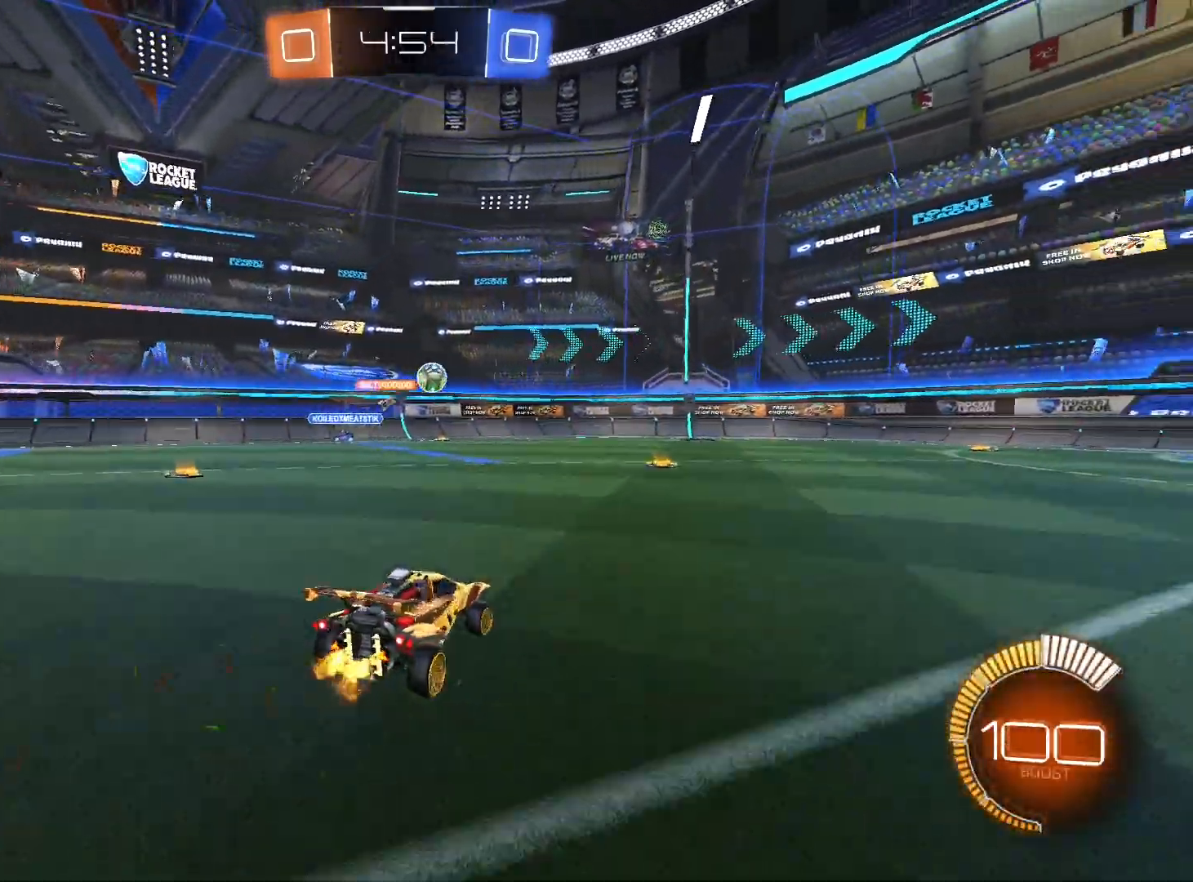
{"buttons": ["L2"], "left_stick": "down", "right_stick": "center", "events": [[367, "R2", "up"], [367, "left_stick", "down"]]}
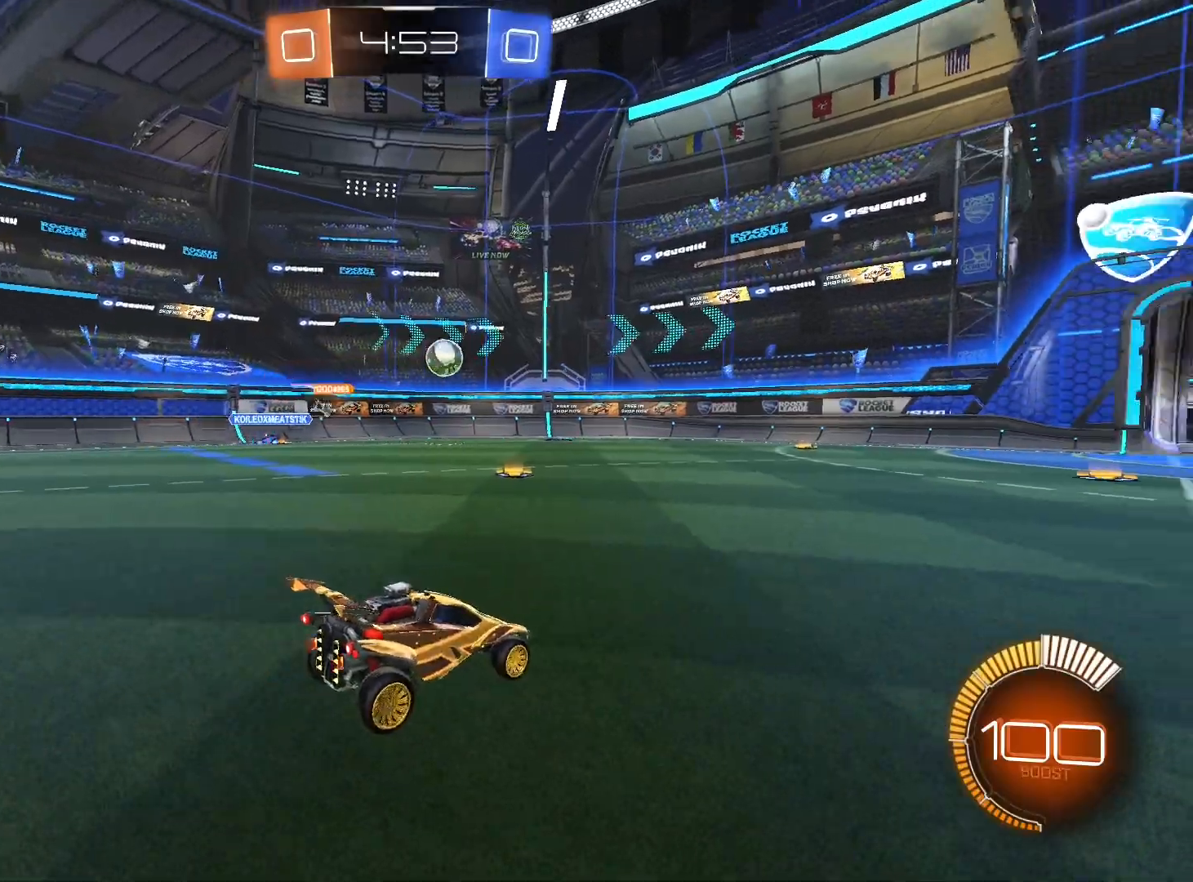
{"buttons": ["L2"], "left_stick": "center", "right_stick": "center", "events": [[233, "left_stick", "down-right"], [400, "left_stick", "center"]]}
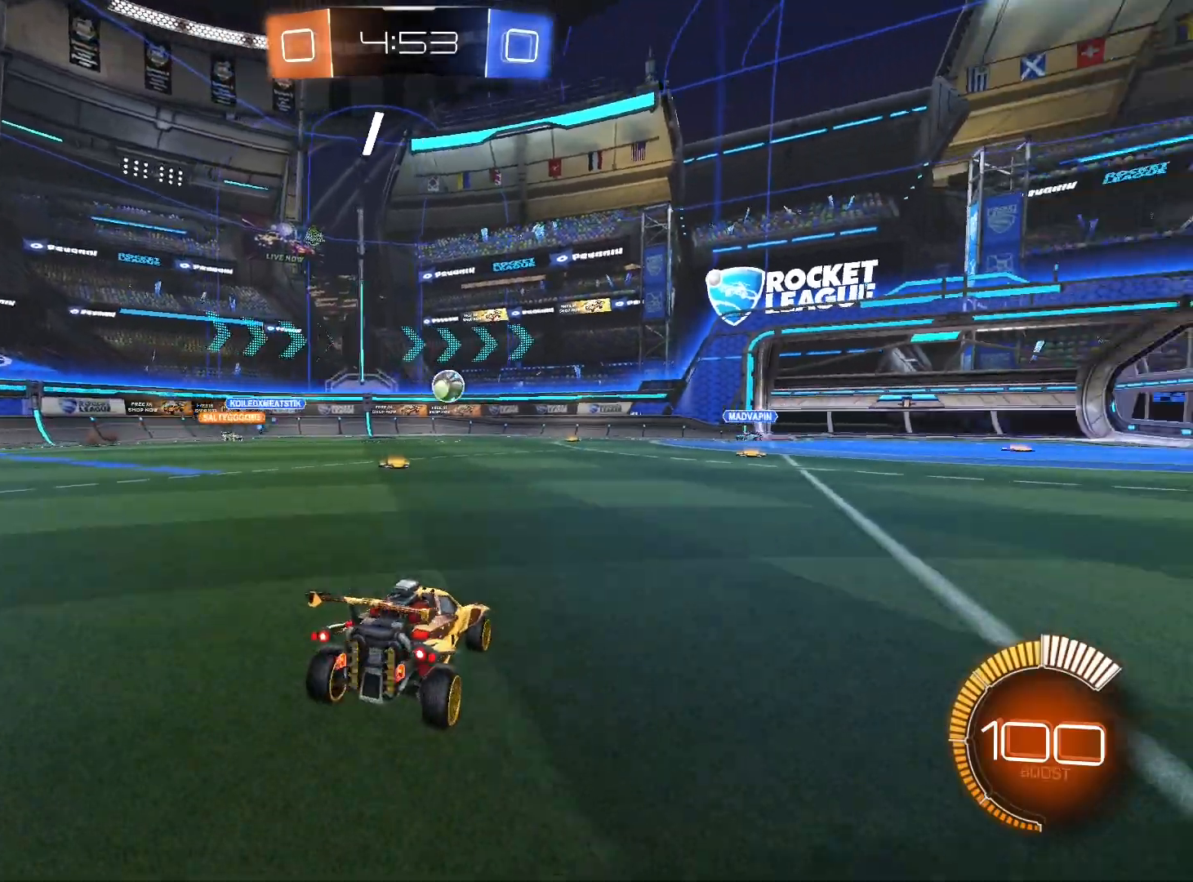
{"buttons": ["R2"], "left_stick": "left", "right_stick": "center", "events": [[200, "R2", "down"], [267, "L2", "up"], [267, "left_stick", "left"]]}
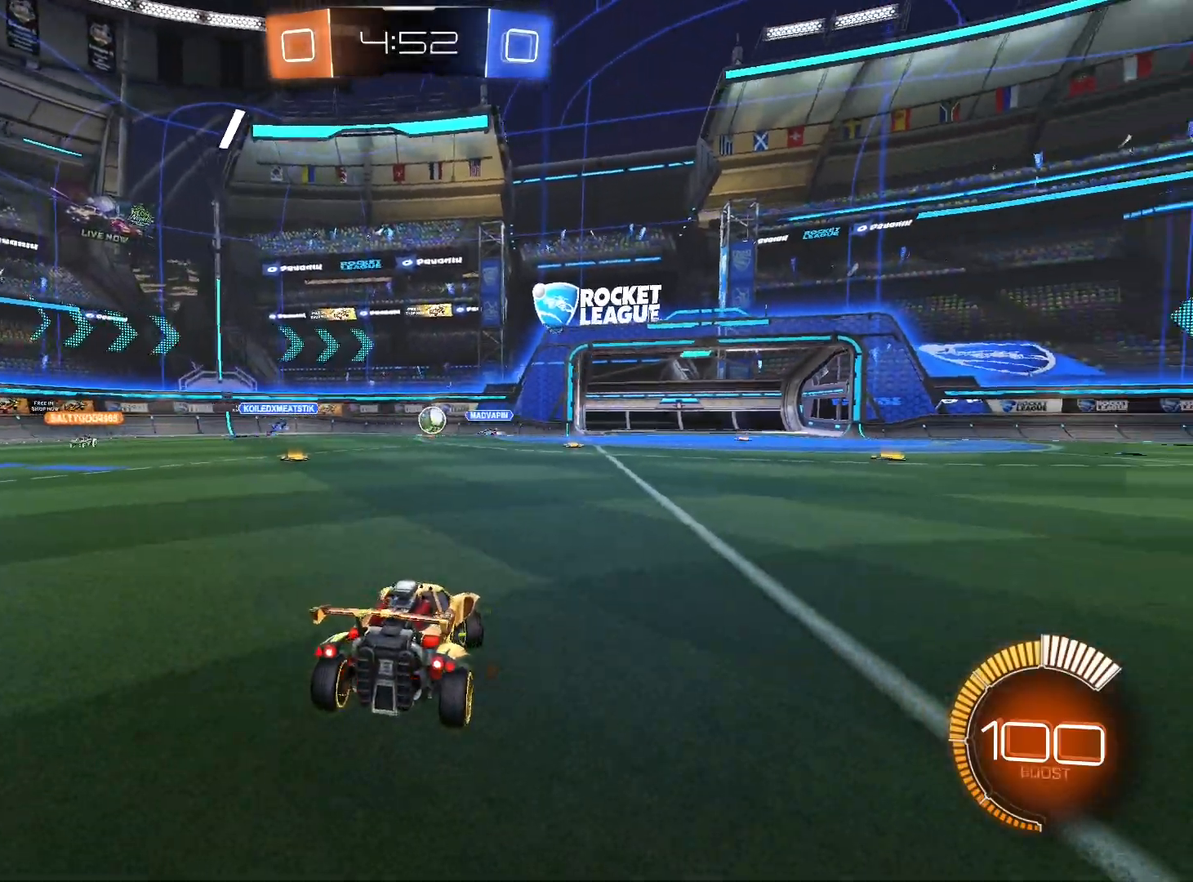
{"buttons": ["R2"], "left_stick": "down-right", "right_stick": "center", "events": [[433, "left_stick", "down-right"]]}
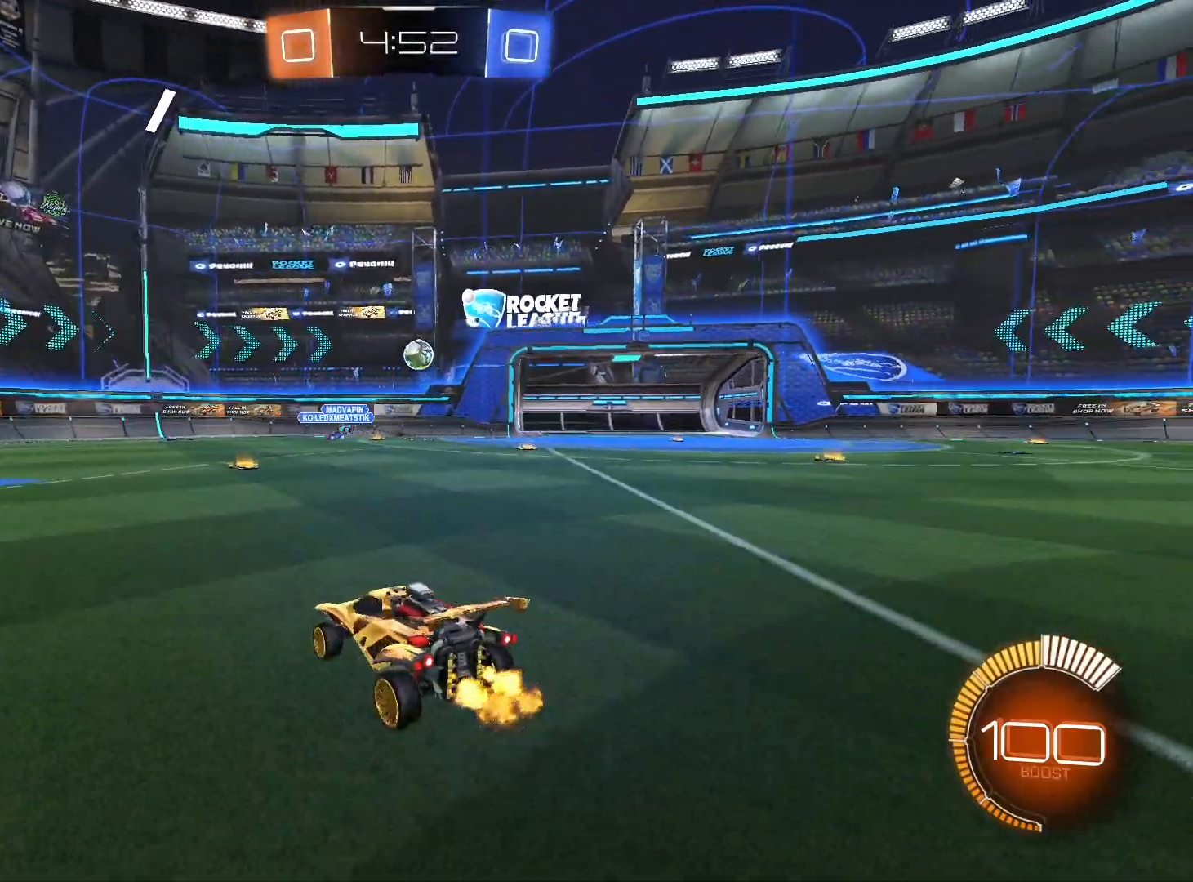
{"buttons": ["L2"], "left_stick": "down-right", "right_stick": "center", "events": [[100, "L2", "down"], [167, "R2", "up"], [433, "left_stick", "center"], [500, "left_stick", "down-right"]]}
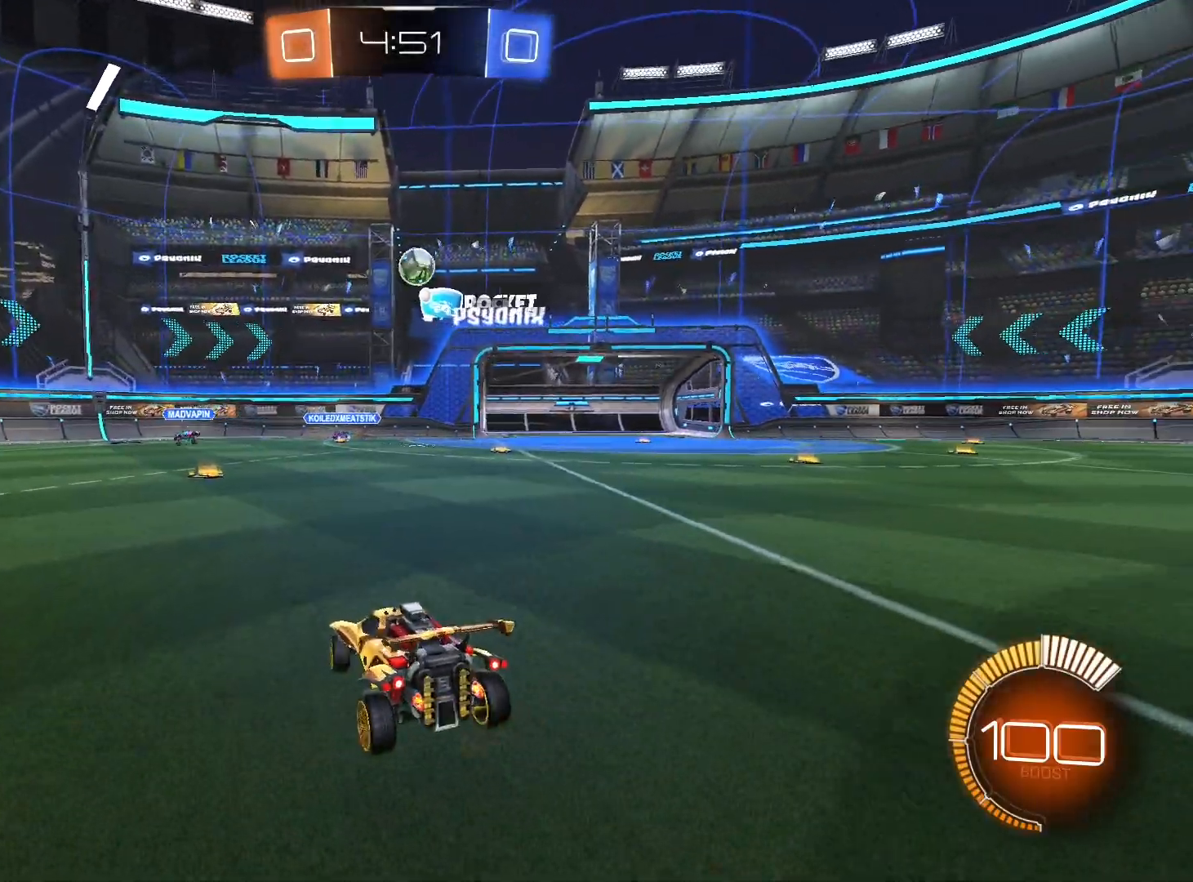
{"buttons": ["L2"], "left_stick": "center", "right_stick": "center", "events": [[167, "left_stick", "center"]]}
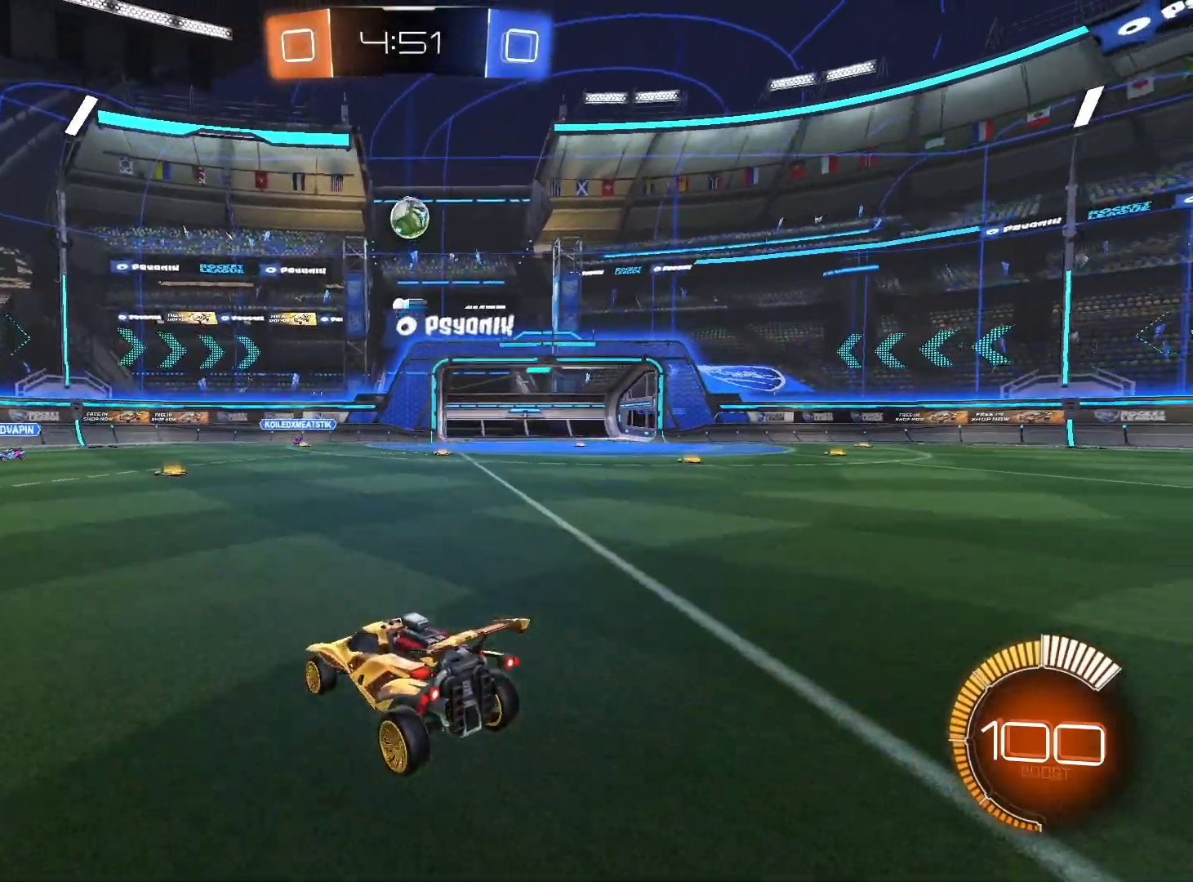
{"buttons": ["L2"], "left_stick": "left", "right_stick": "center", "events": [[133, "left_stick", "left"]]}
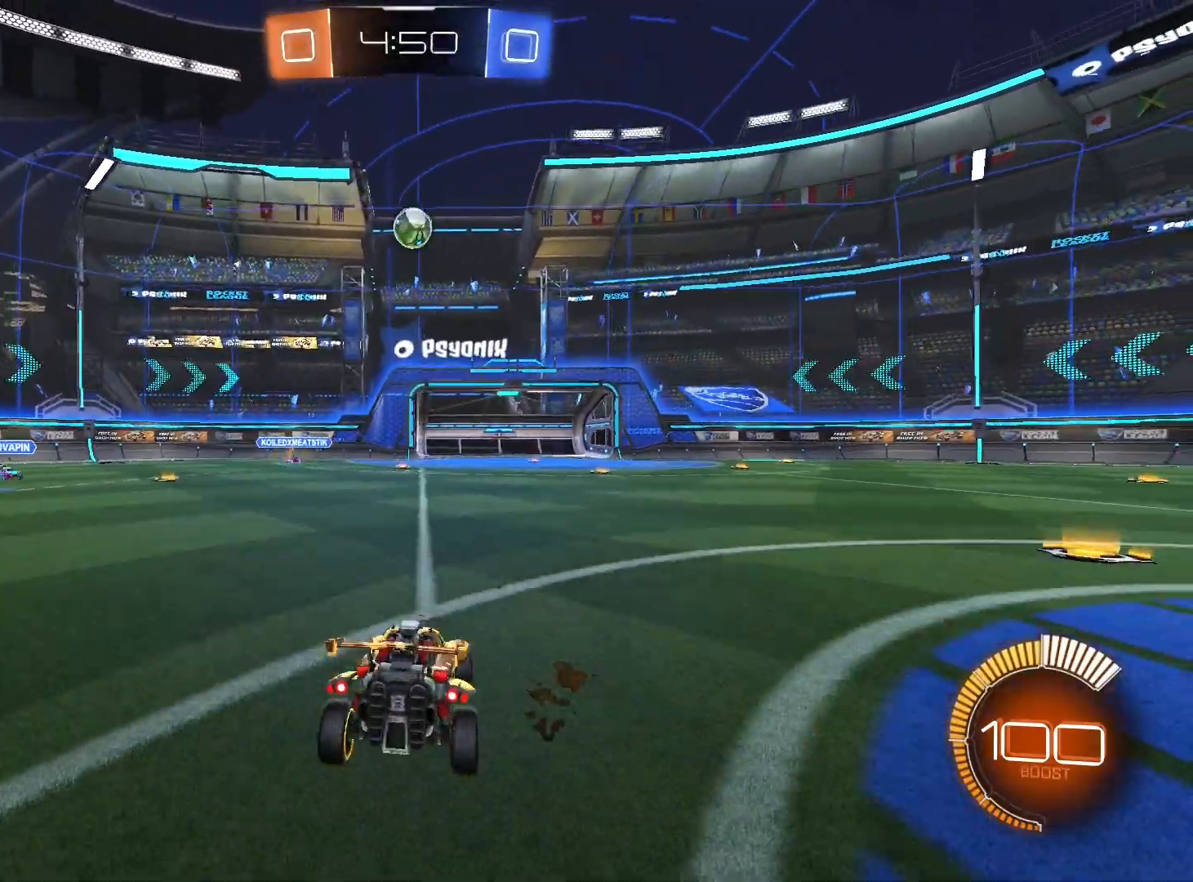
{"buttons": ["R2"], "left_stick": "right", "right_stick": "center", "events": [[67, "R2", "down"], [133, "L2", "up"], [167, "left_stick", "right"], [200, "R1", "down"], [333, "L1", "down"], [400, "L1", "up"], [500, "R1", "up"]]}
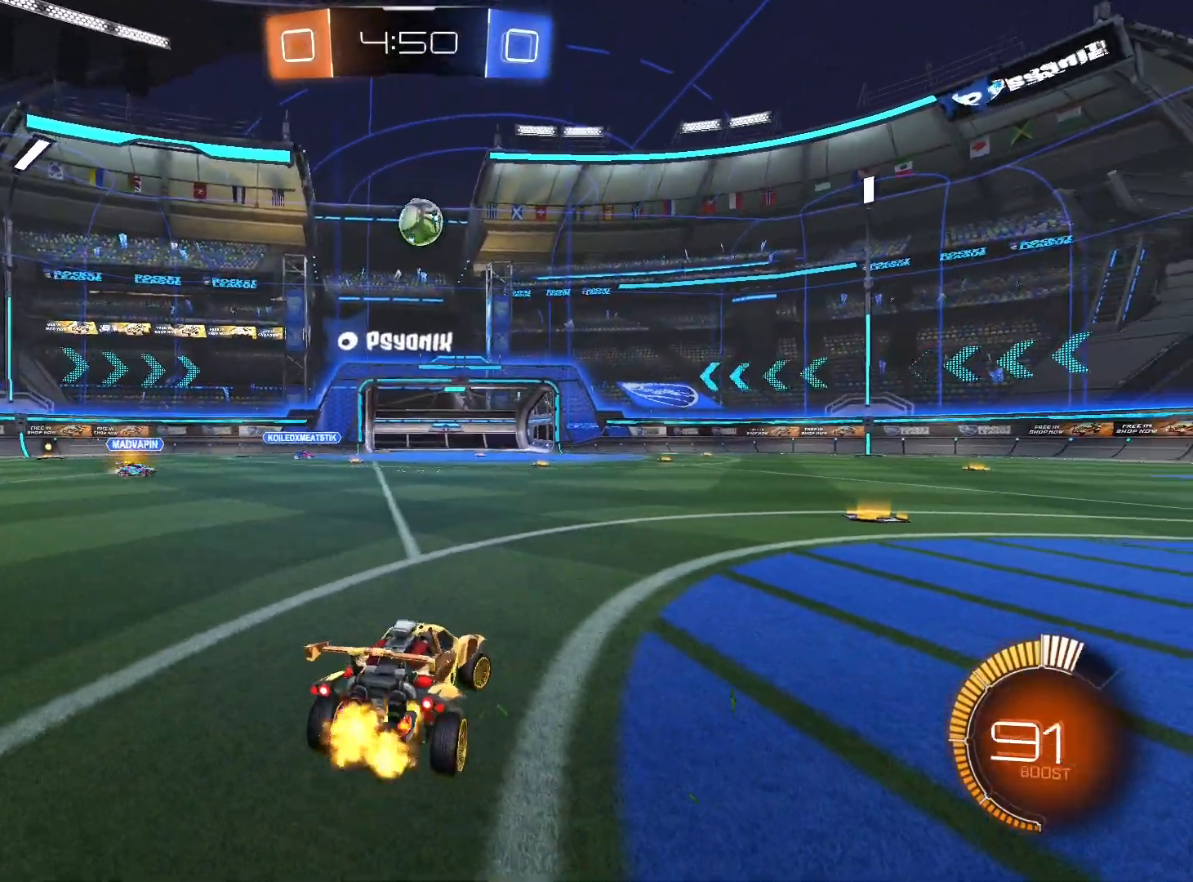
{"buttons": ["R2"], "left_stick": "right", "right_stick": "center", "events": [[100, "R1", "down"], [200, "left_stick", "center"], [400, "left_stick", "right"], [467, "R1", "up"]]}
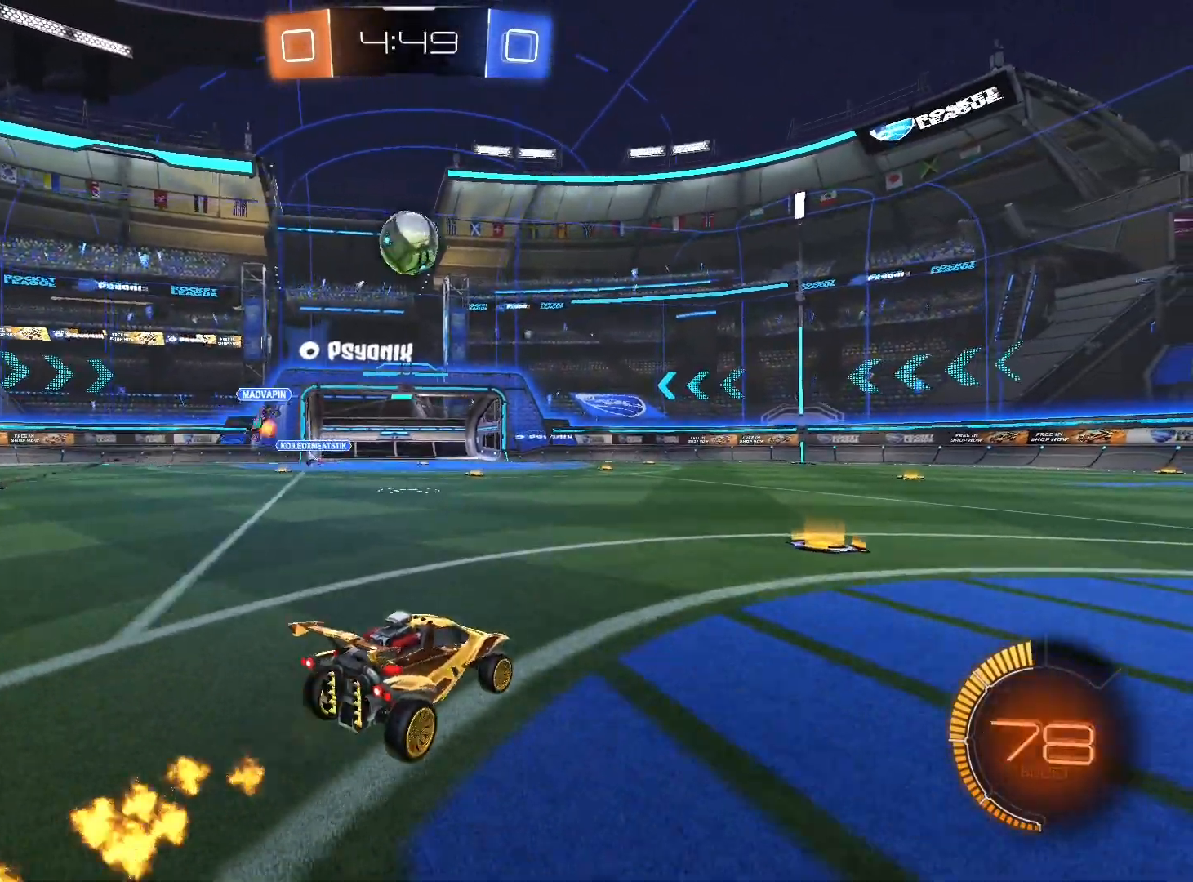
{"buttons": ["R1", "R2"], "left_stick": "right", "right_stick": "center", "events": [[200, "R1", "down"]]}
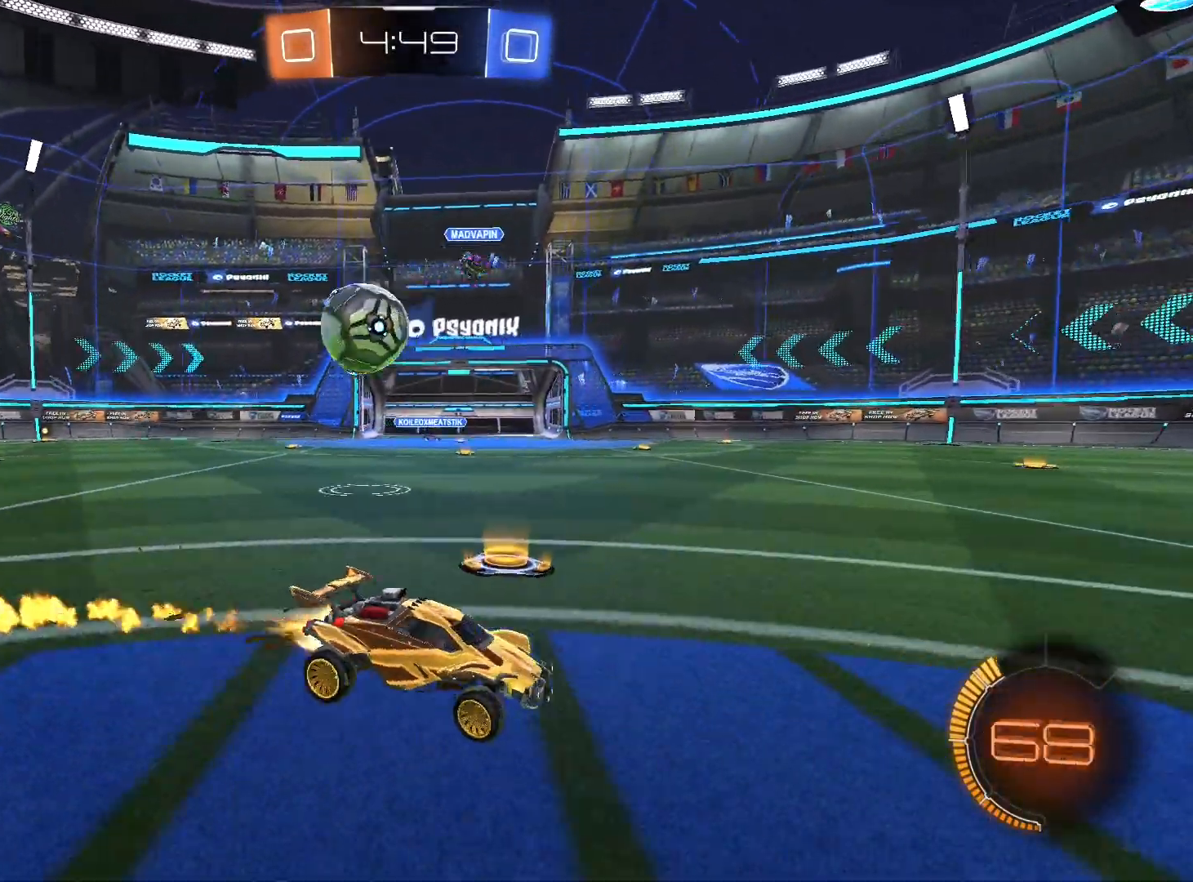
{"buttons": ["R2"], "left_stick": "down-right", "right_stick": "center", "events": [[100, "R1", "up"], [167, "L2", "down"], [233, "L2", "up"], [367, "left_stick", "down-left"], [433, "left_stick", "down-right"]]}
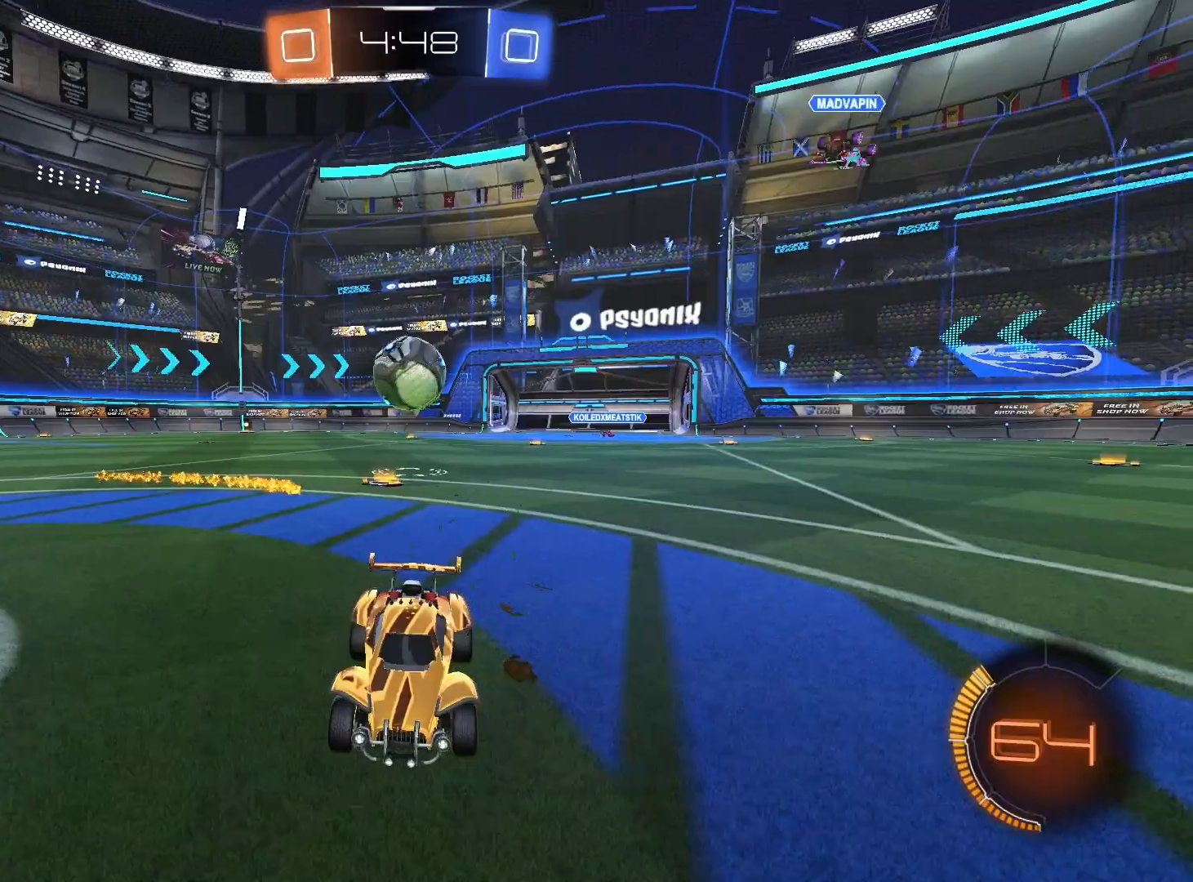
{"buttons": ["R2"], "left_stick": "down-left", "right_stick": "center", "events": [[100, "L1", "down"], [167, "left_stick", "right"], [367, "L1", "up"], [367, "left_stick", "down-left"]]}
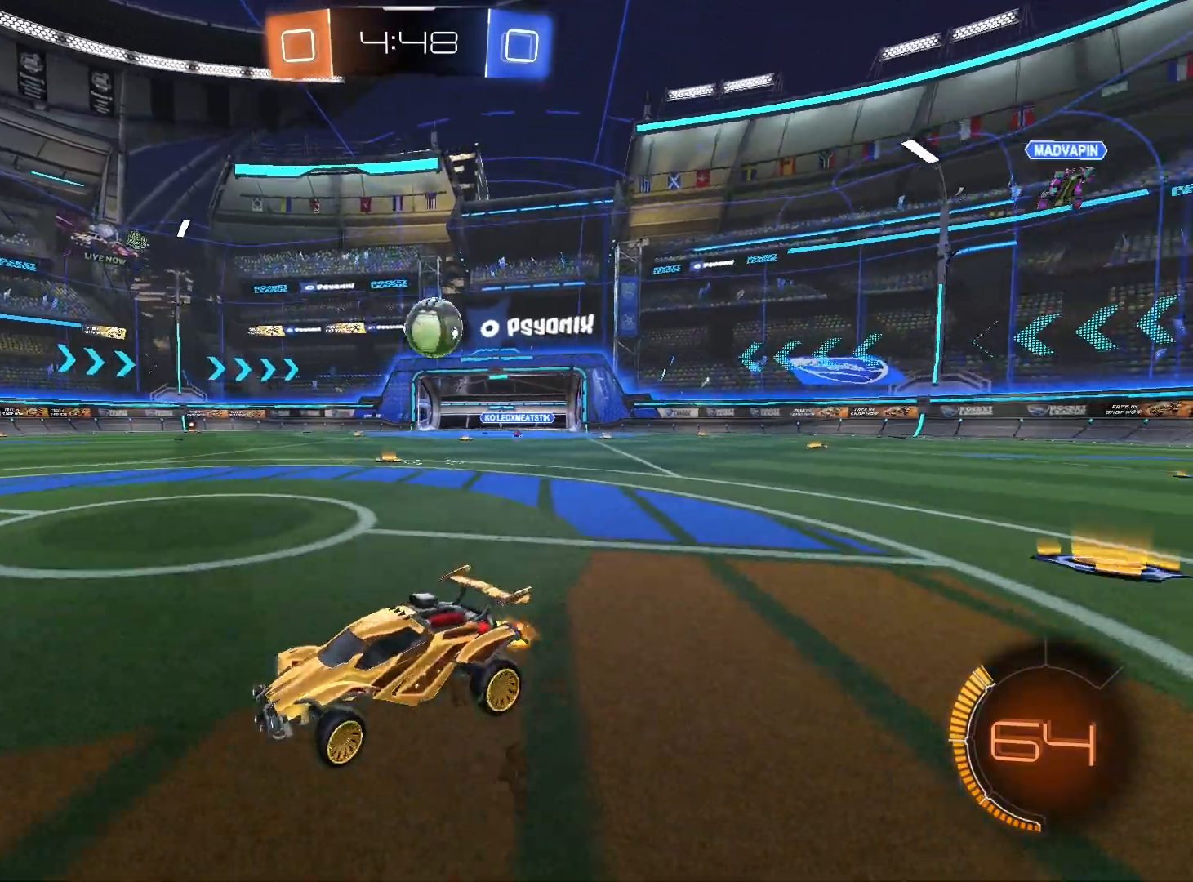
{"buttons": ["R2"], "left_stick": "down-left", "right_stick": "center", "events": [[133, "L1", "down"], [300, "L1", "up"]]}
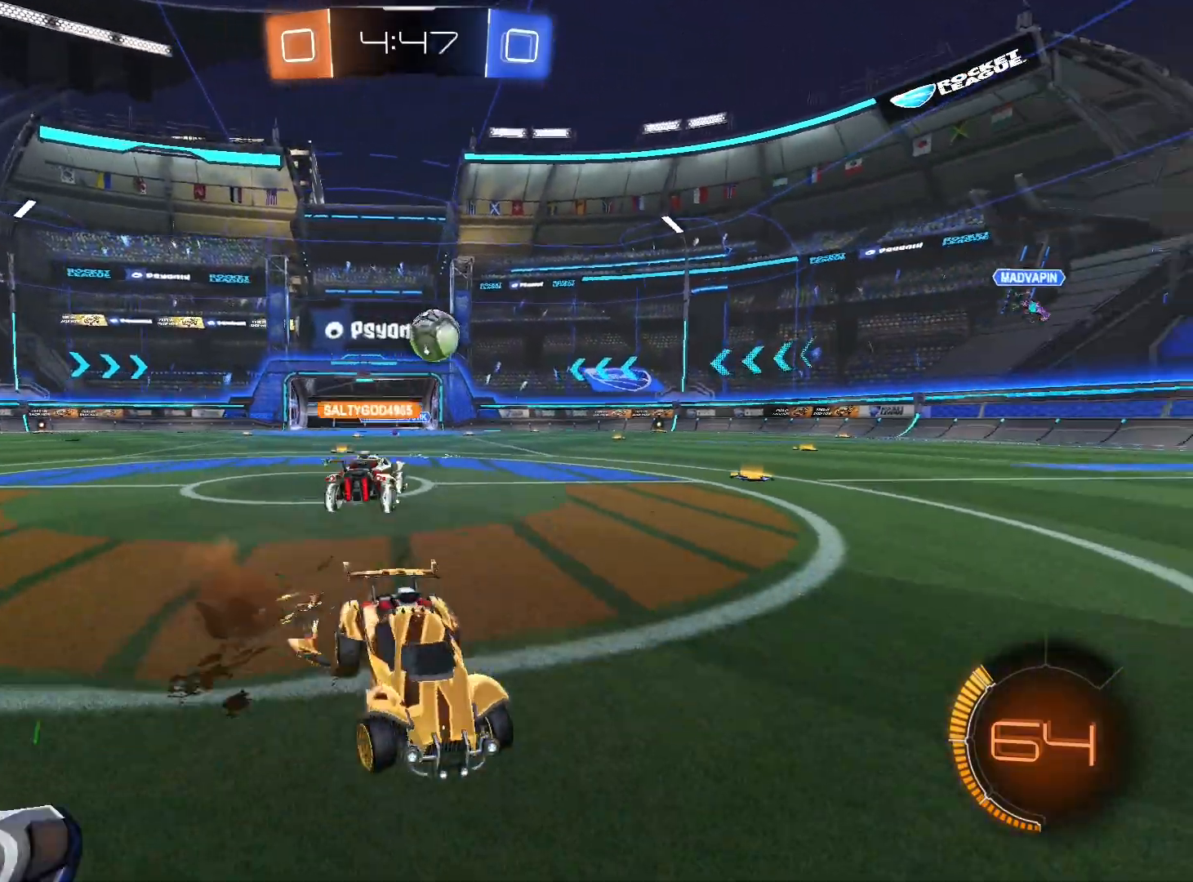
{"buttons": ["R2"], "left_stick": "down-left", "right_stick": "center", "events": []}
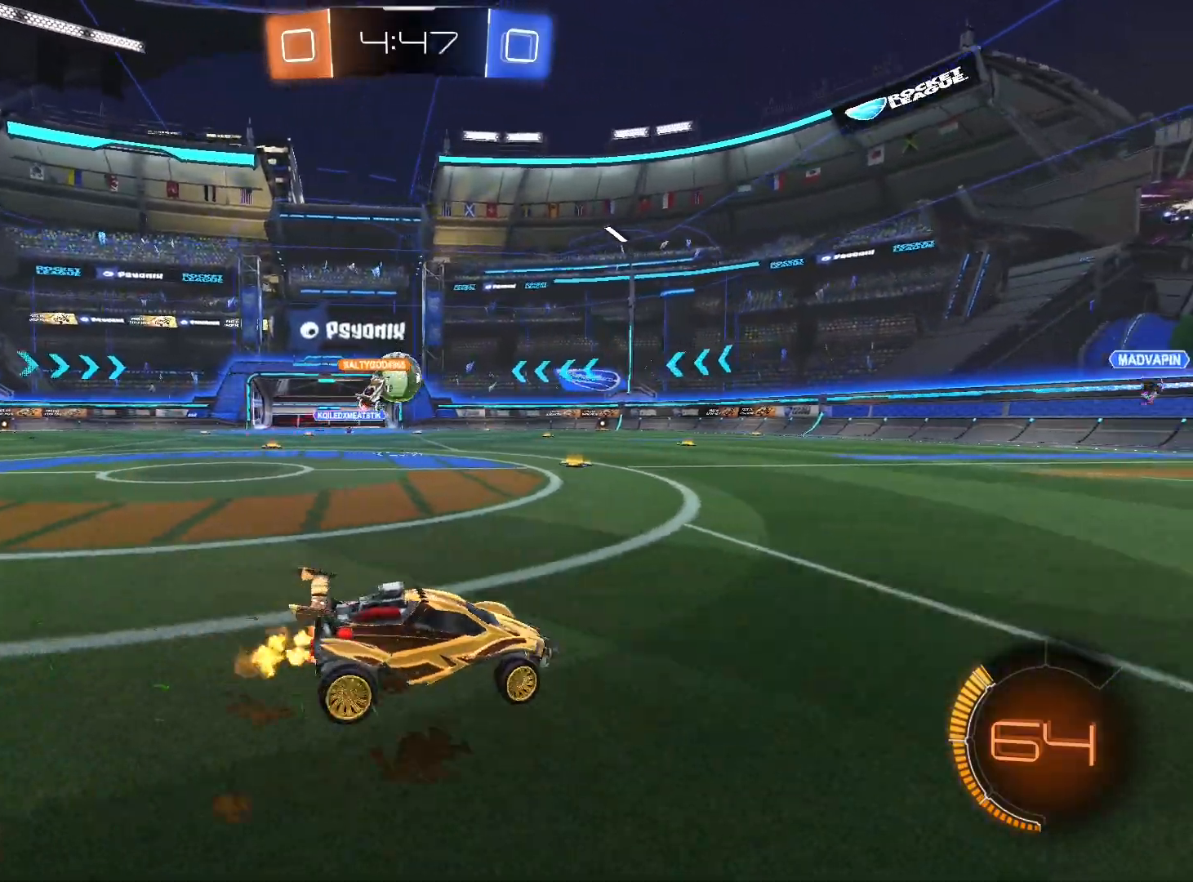
{"buttons": ["R2"], "left_stick": "left", "right_stick": "center", "events": [[433, "left_stick", "center"], [500, "left_stick", "left"]]}
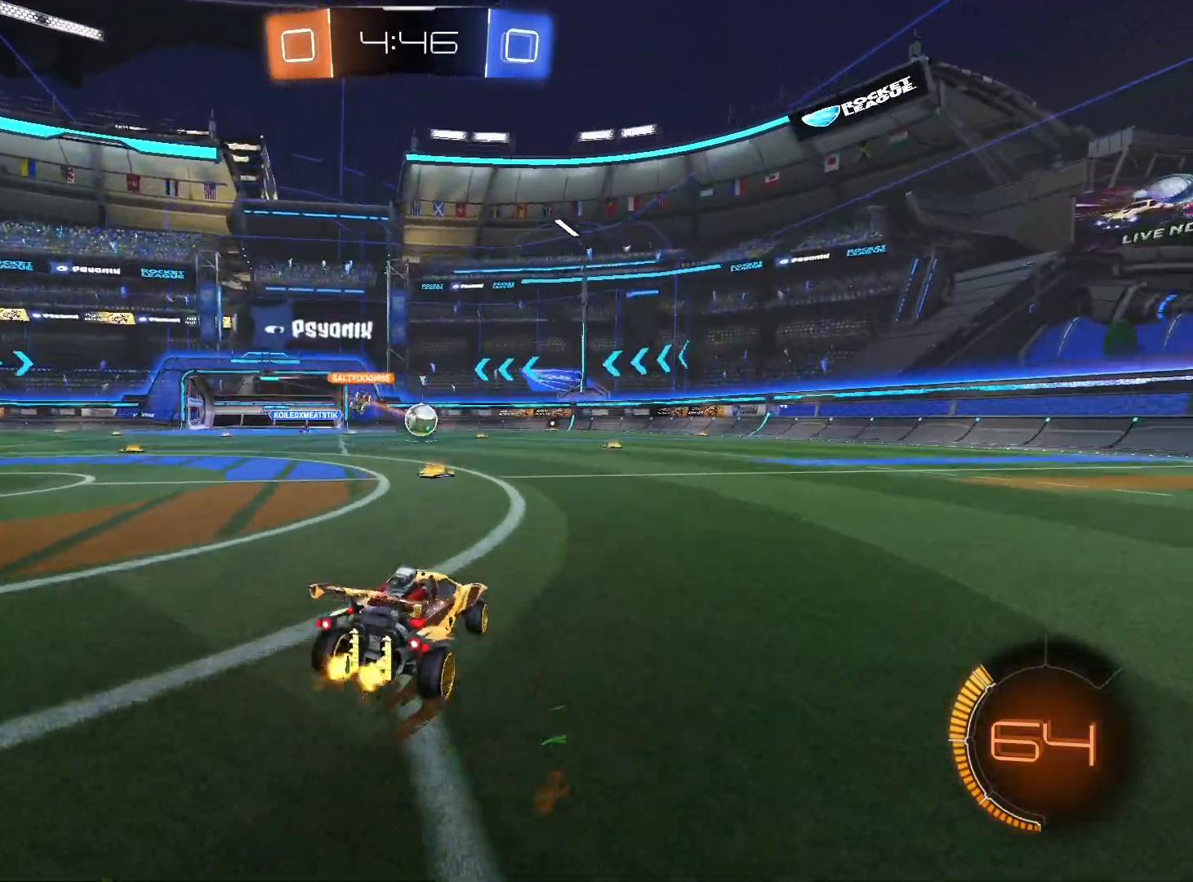
{"buttons": ["R2"], "left_stick": "center", "right_stick": "center", "events": [[133, "left_stick", "center"]]}
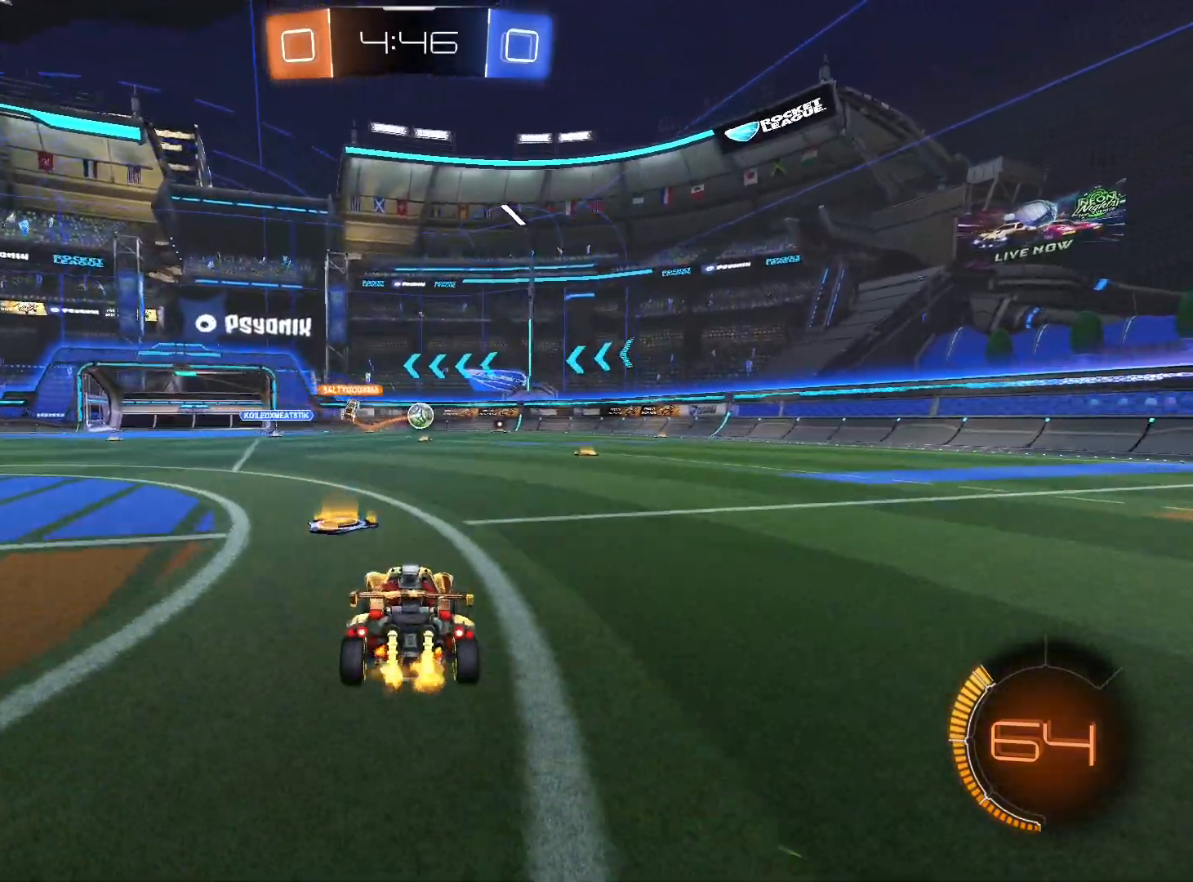
{"buttons": ["R2"], "left_stick": "center", "right_stick": "center", "events": [[133, "left_stick", "right"], [433, "left_stick", "center"]]}
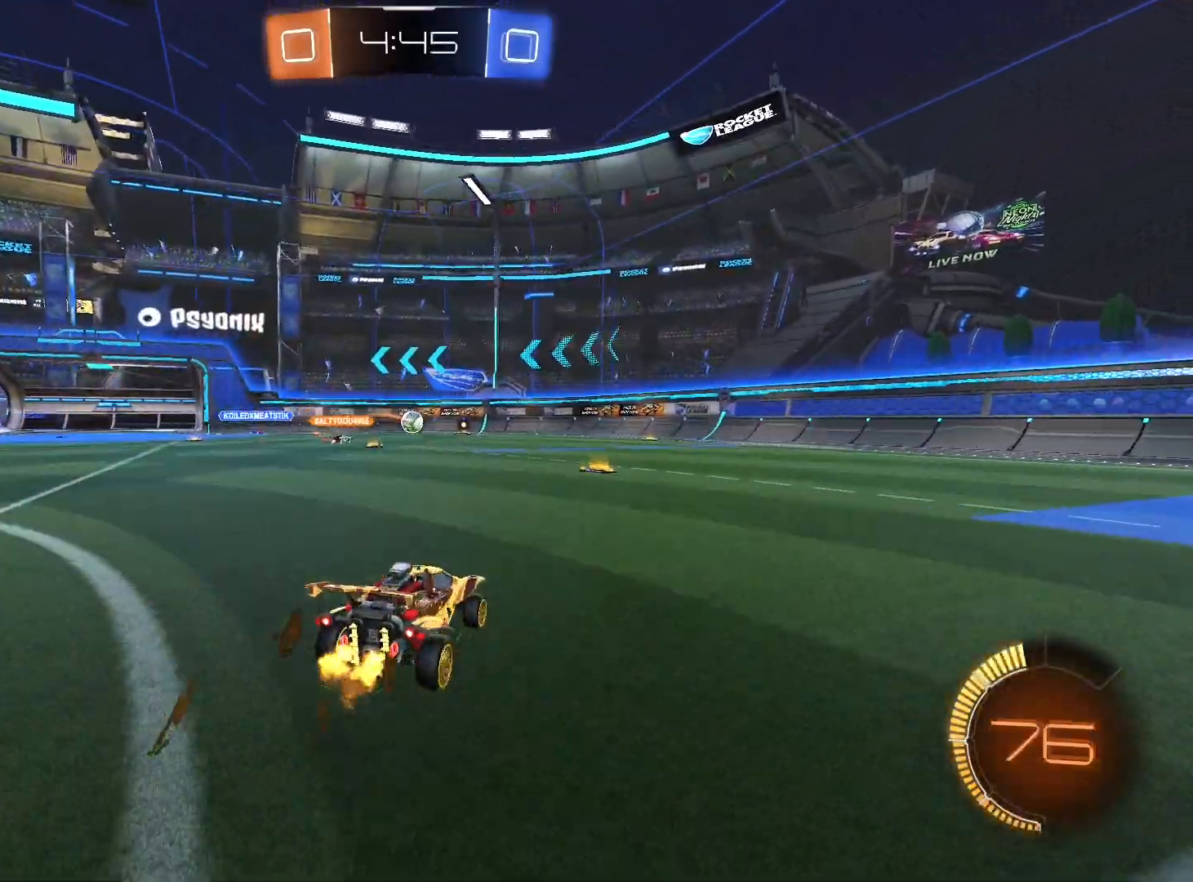
{"buttons": ["R2"], "left_stick": "center", "right_stick": "center", "events": []}
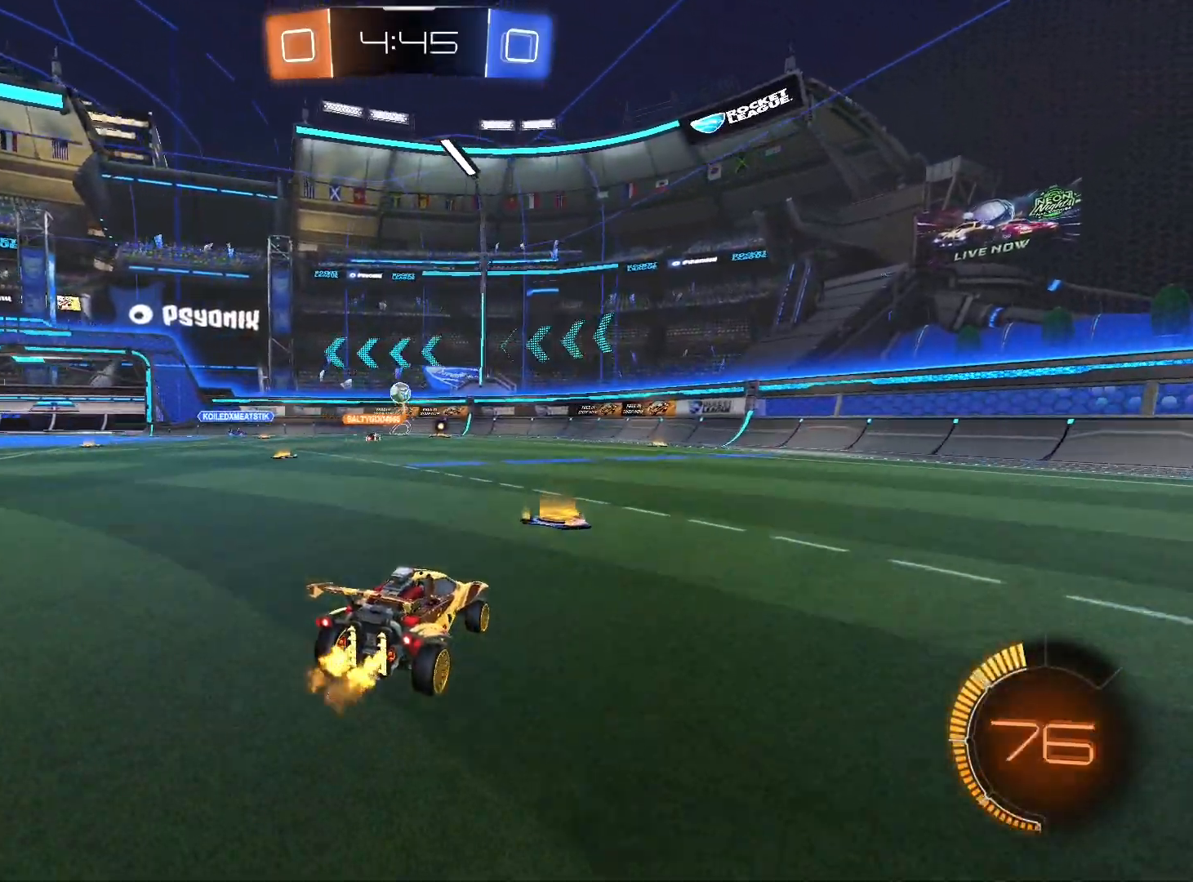
{"buttons": ["R2"], "left_stick": "right", "right_stick": "center", "events": [[33, "left_stick", "right"]]}
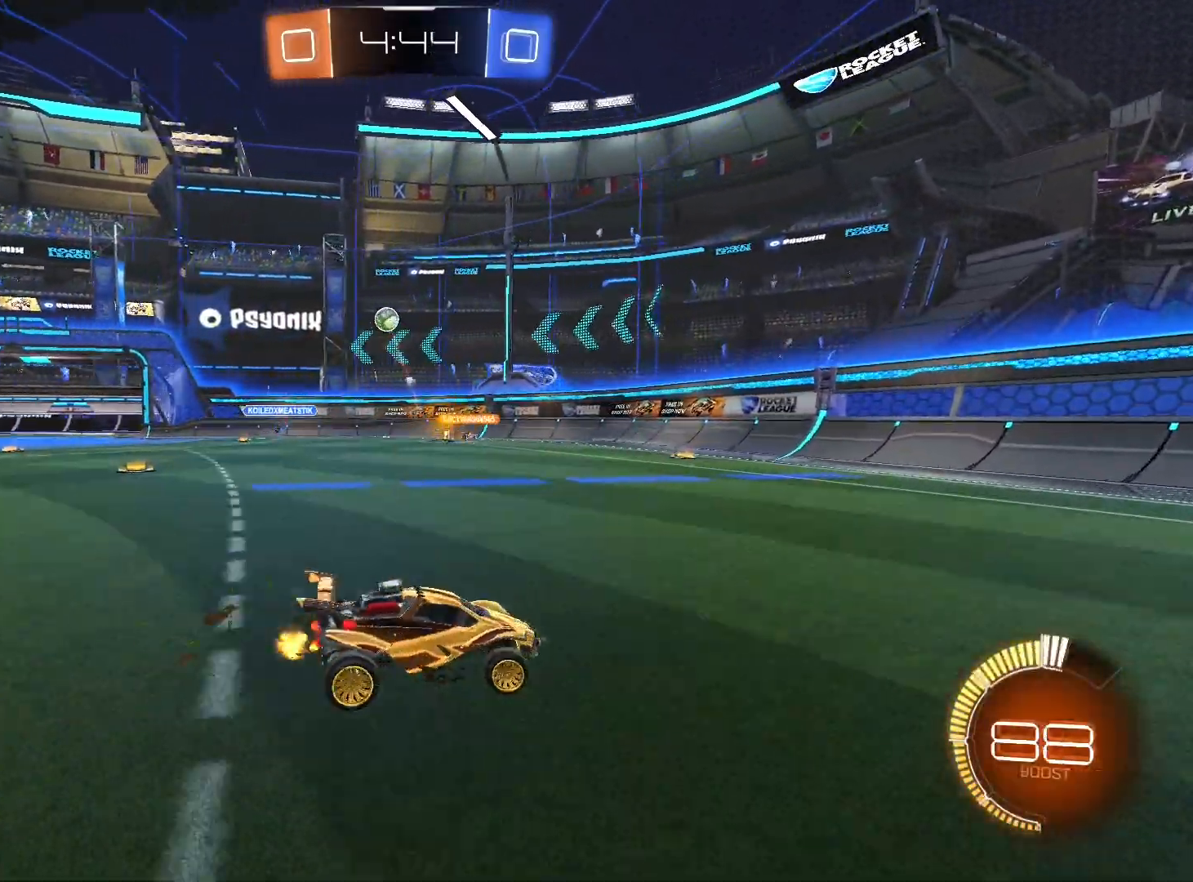
{"buttons": ["R2"], "left_stick": "right", "right_stick": "center", "events": [[267, "L1", "down"], [400, "L1", "up"]]}
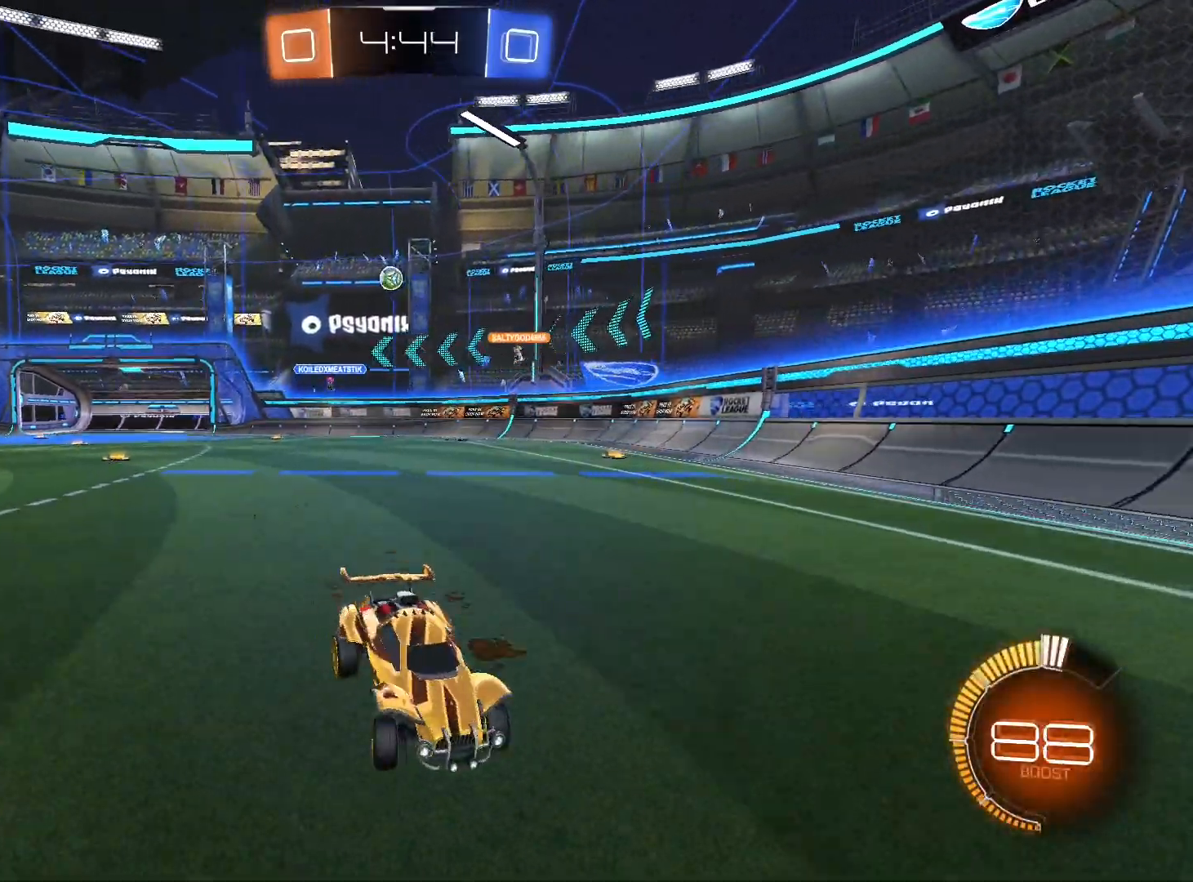
{"buttons": ["R2"], "left_stick": "right", "right_stick": "center", "events": []}